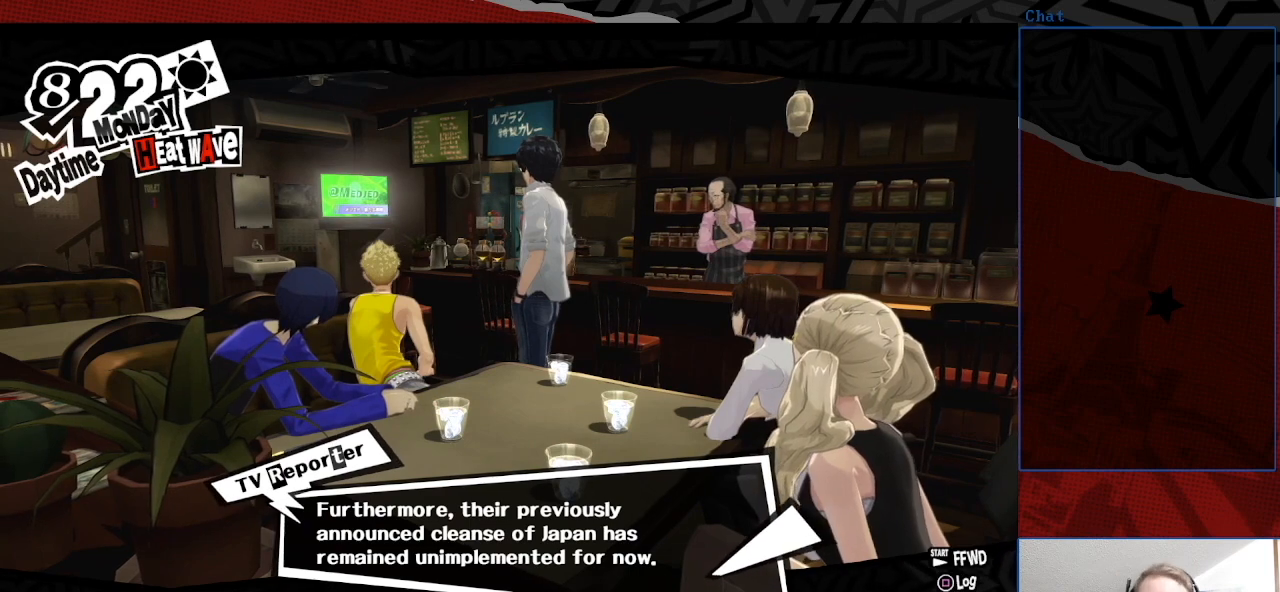
Gameplay with a controller (PlayStation layout); each line is a JSON object with the inputs held at the frame after it. "events" lists button and stick changes between this image and that frame as [ms after this image, input, new state], when the widget could be followed in between. Not read: L3 R3.
{"buttons": [], "left_stick": "center", "right_stick": "center", "events": [[400, "CROSS", "down"], [500, "CROSS", "up"]]}
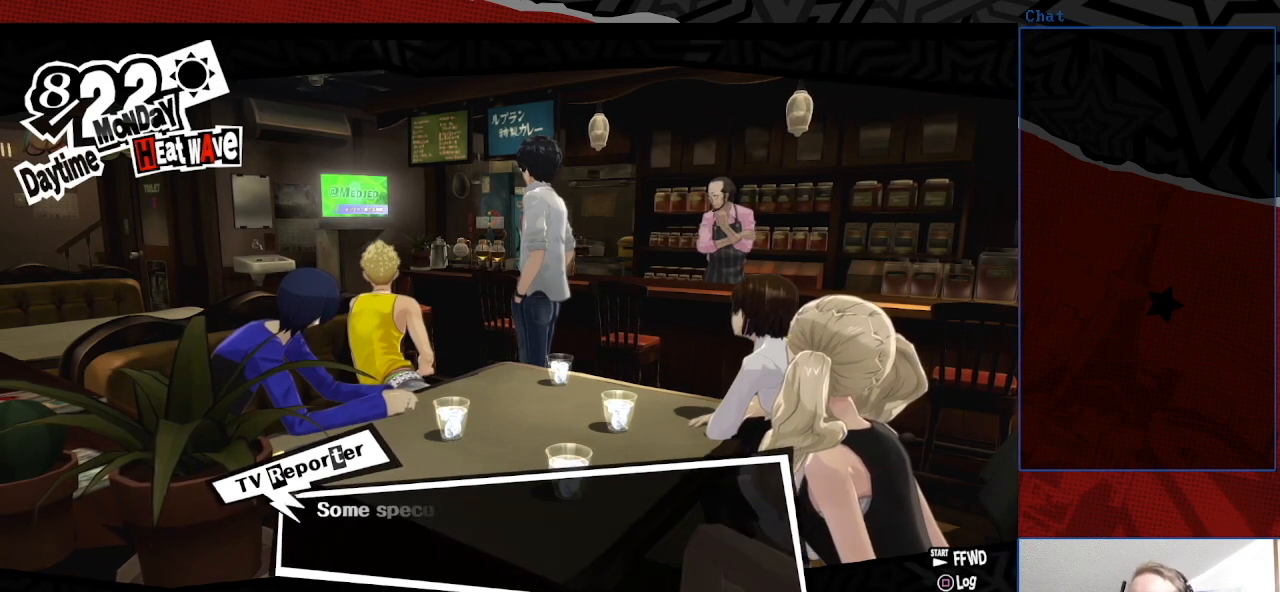
{"buttons": [], "left_stick": "center", "right_stick": "center", "events": []}
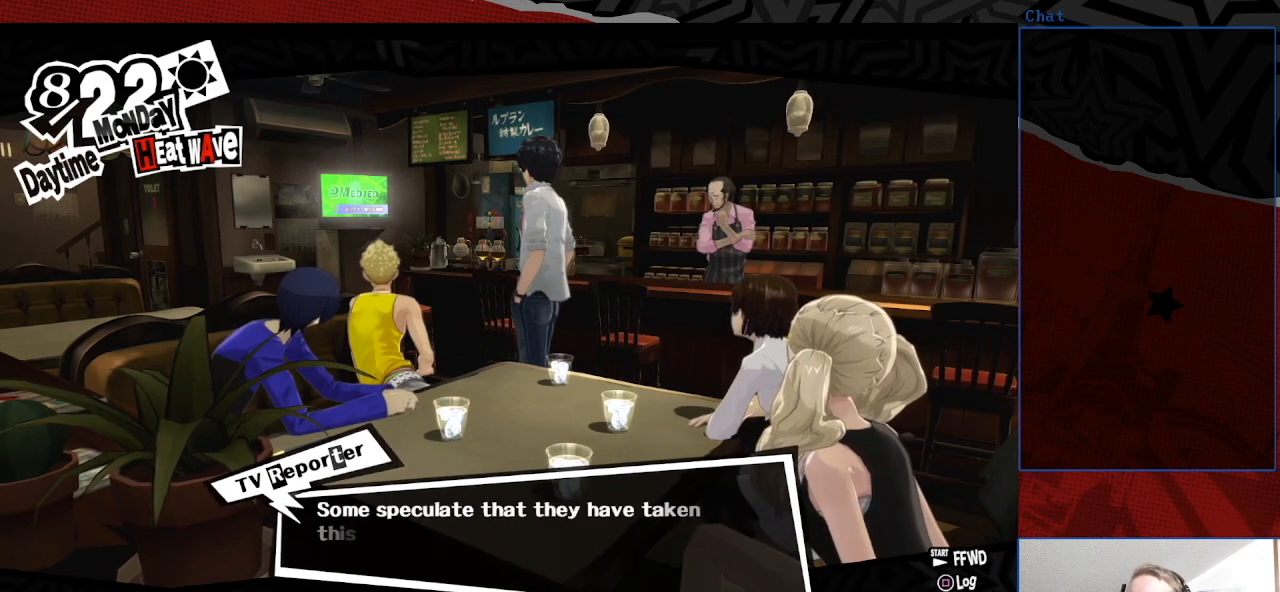
{"buttons": [], "left_stick": "center", "right_stick": "center", "events": []}
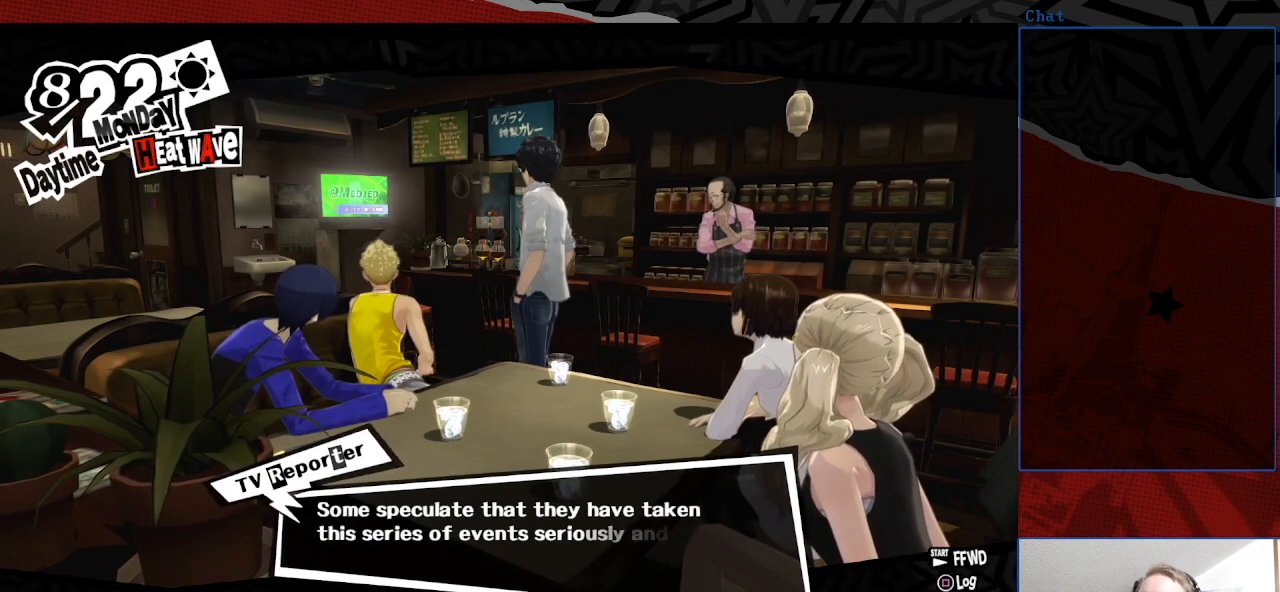
{"buttons": [], "left_stick": "center", "right_stick": "center", "events": []}
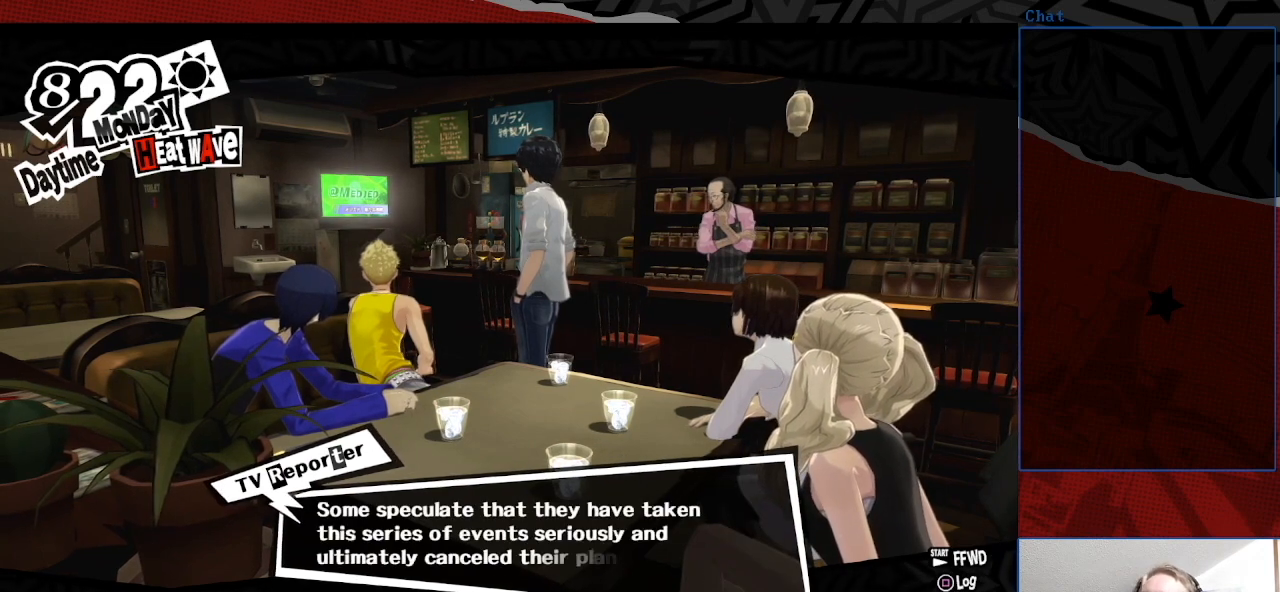
{"buttons": [], "left_stick": "center", "right_stick": "center", "events": []}
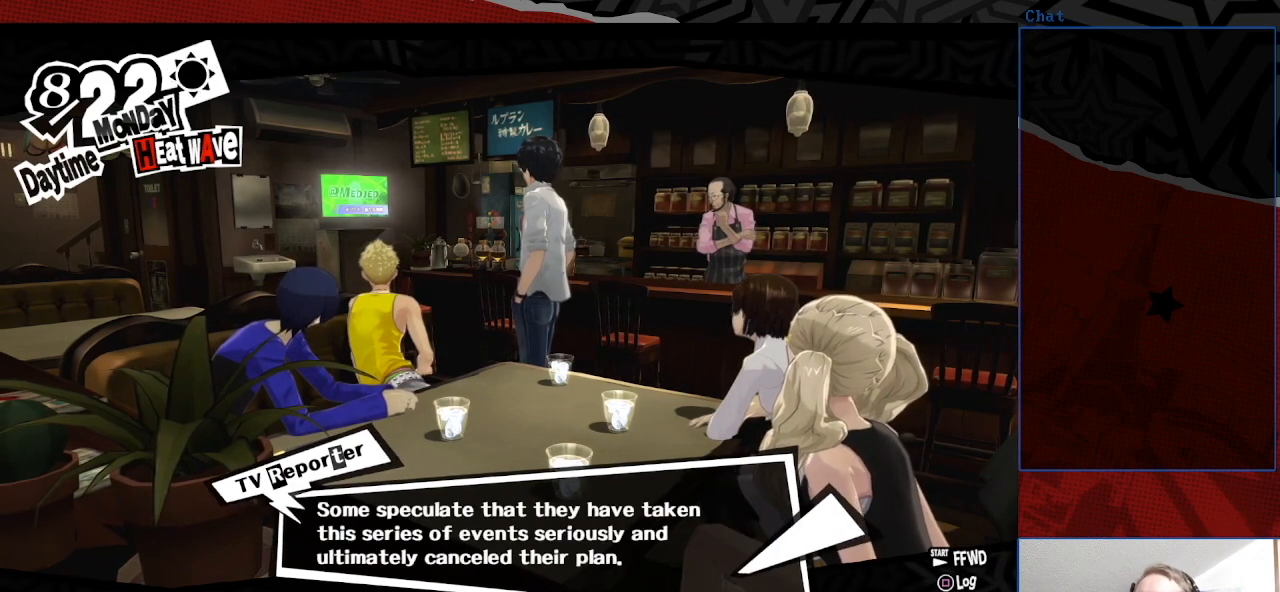
{"buttons": [], "left_stick": "center", "right_stick": "center", "events": []}
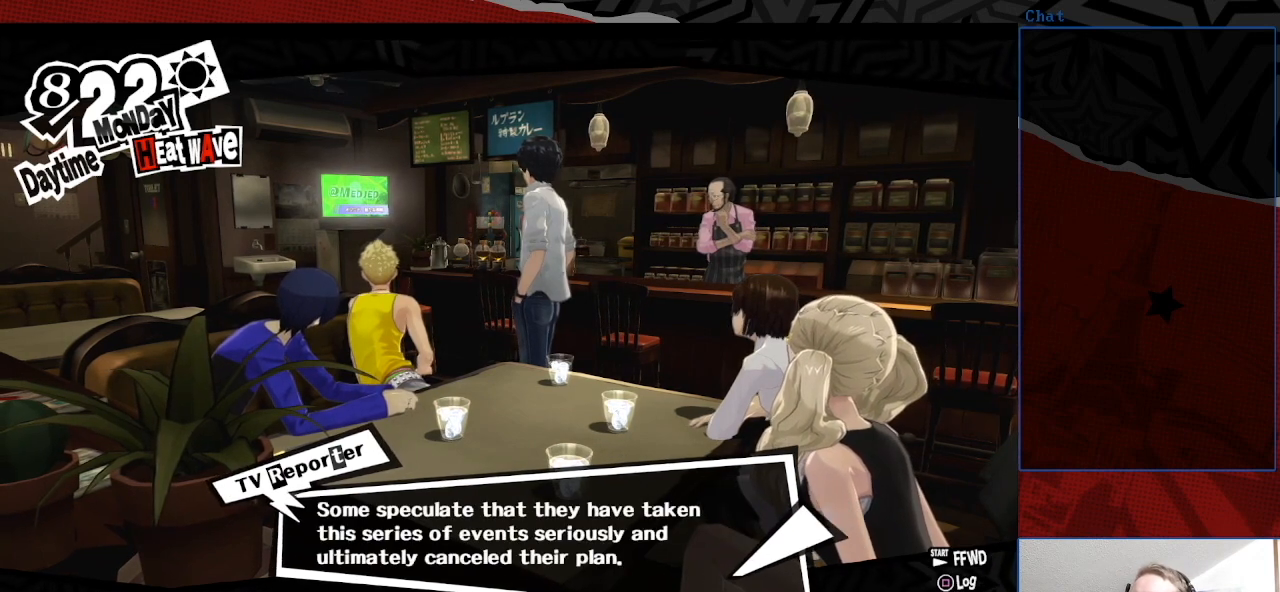
{"buttons": [], "left_stick": "center", "right_stick": "center", "events": []}
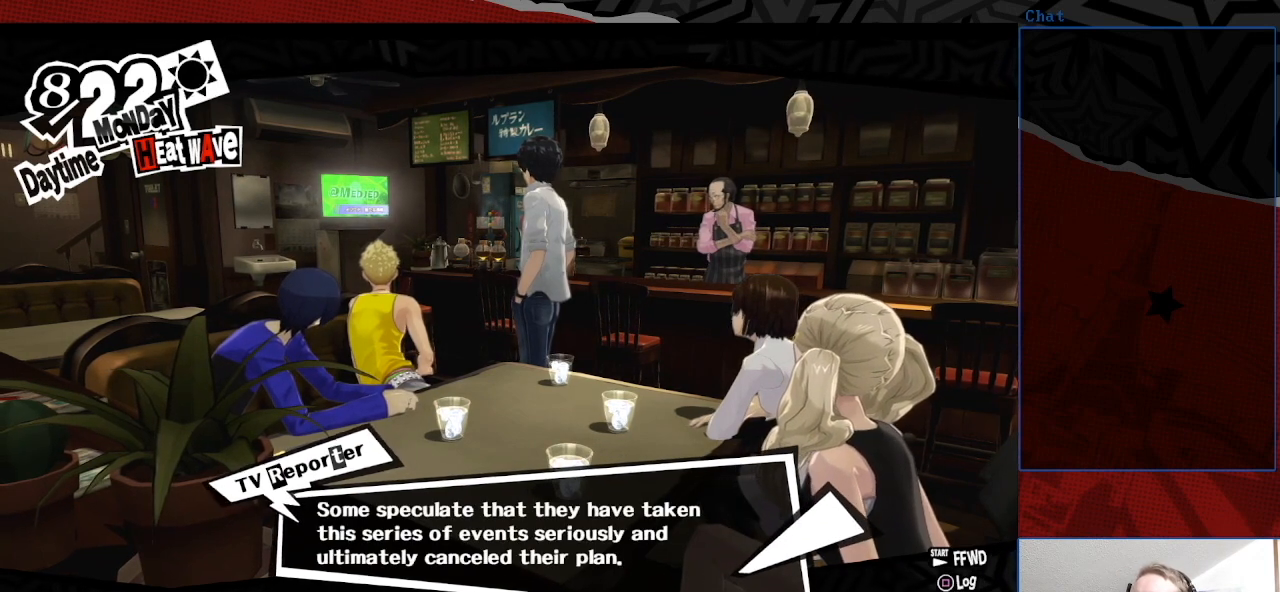
{"buttons": [], "left_stick": "center", "right_stick": "center", "events": []}
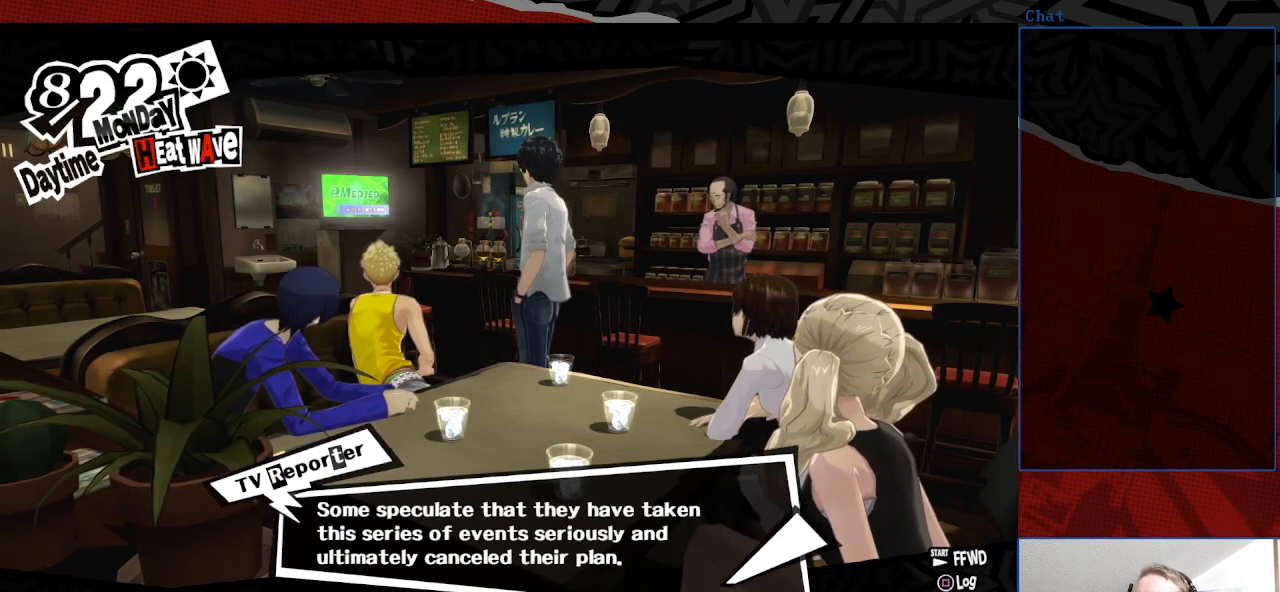
{"buttons": [], "left_stick": "center", "right_stick": "center", "events": []}
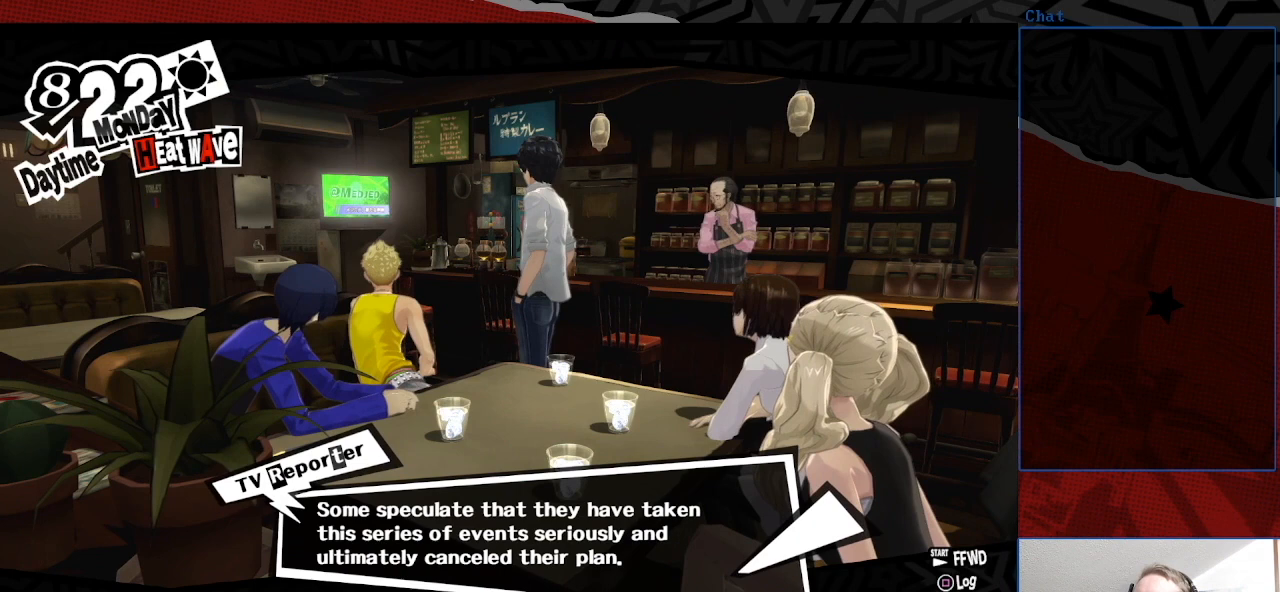
{"buttons": [], "left_stick": "center", "right_stick": "center", "events": []}
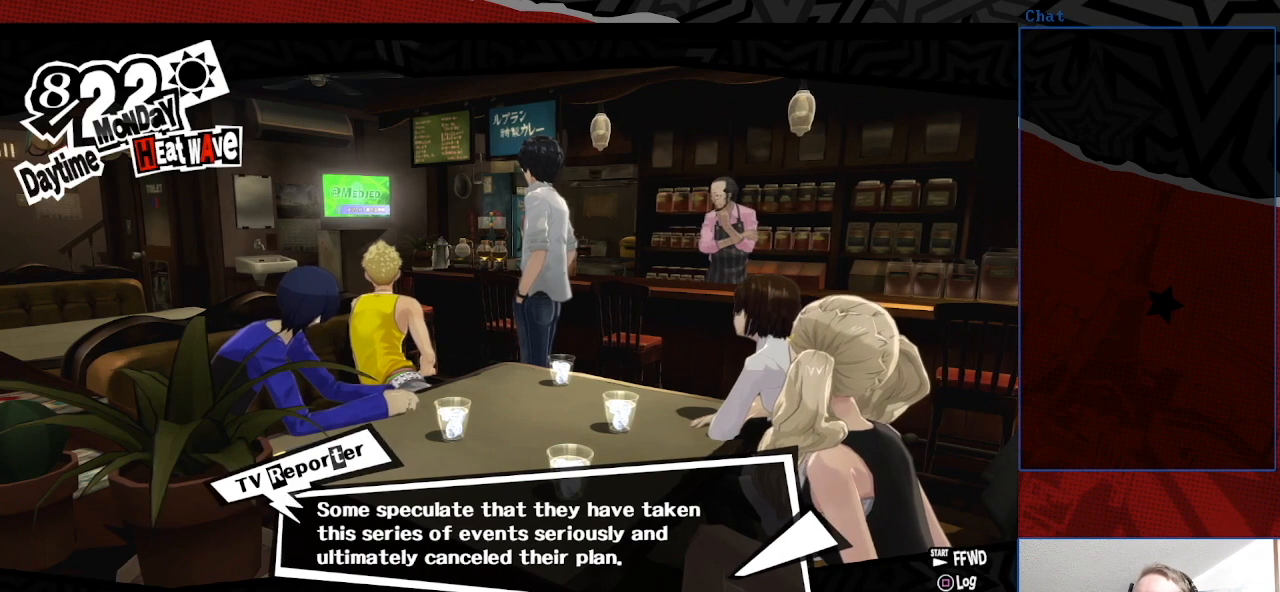
{"buttons": ["CROSS"], "left_stick": "center", "right_stick": "center", "events": [[467, "CROSS", "down"]]}
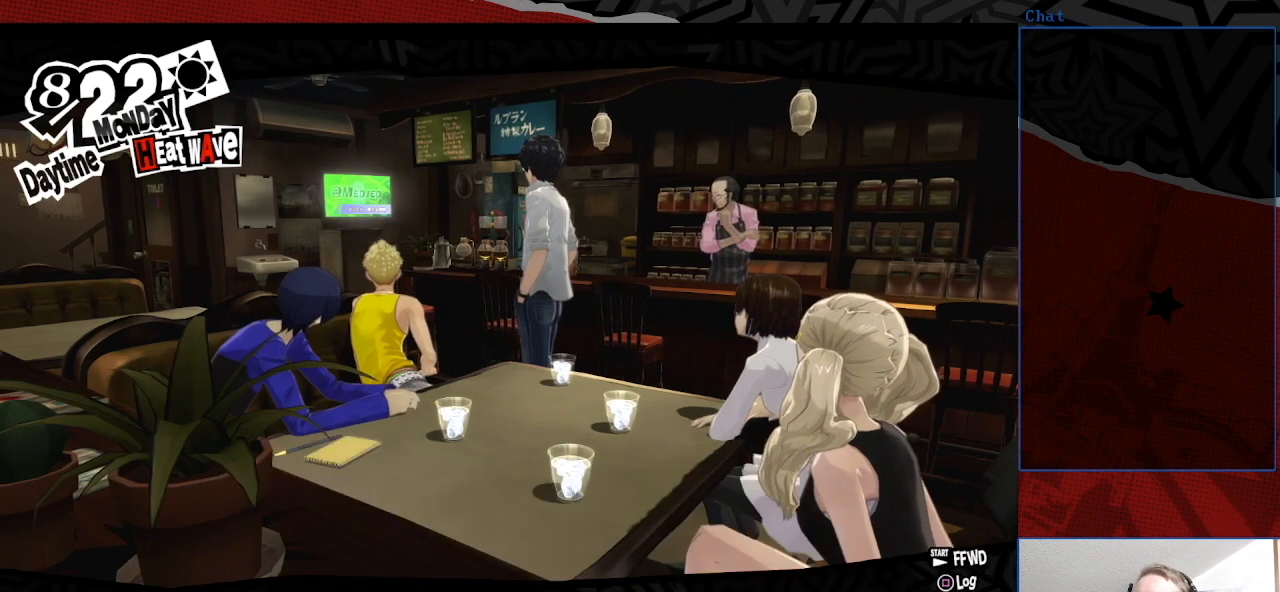
{"buttons": [], "left_stick": "center", "right_stick": "center", "events": [[100, "CROSS", "up"]]}